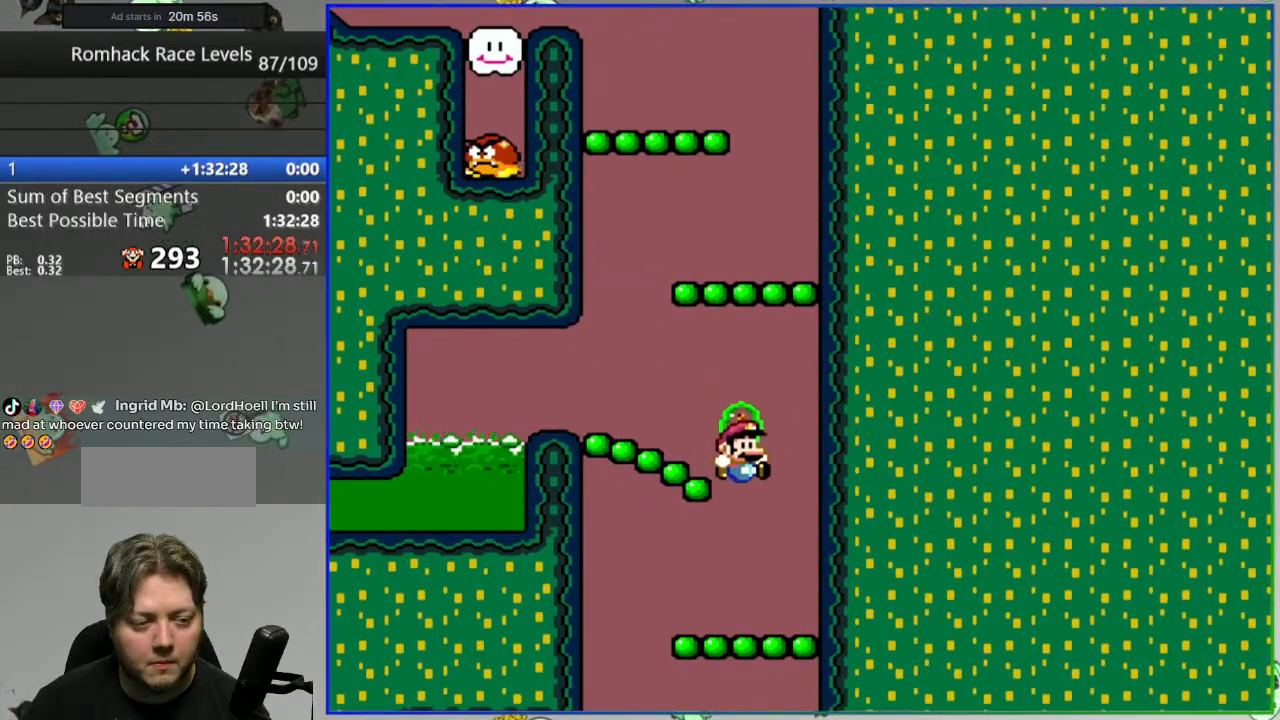
Gameplay with a controller (Nintendo layout); each line is a JSON object with the inputs held at the frame after it. "events" lists button and stick changes between this image and that frame as [ms after this image, input, new state], when the widget could be followed in between. Not read: DPAD_LEFT DPAD_RIGHT L3 R3 START.
{"buttons": ["B", "Y"], "events": []}
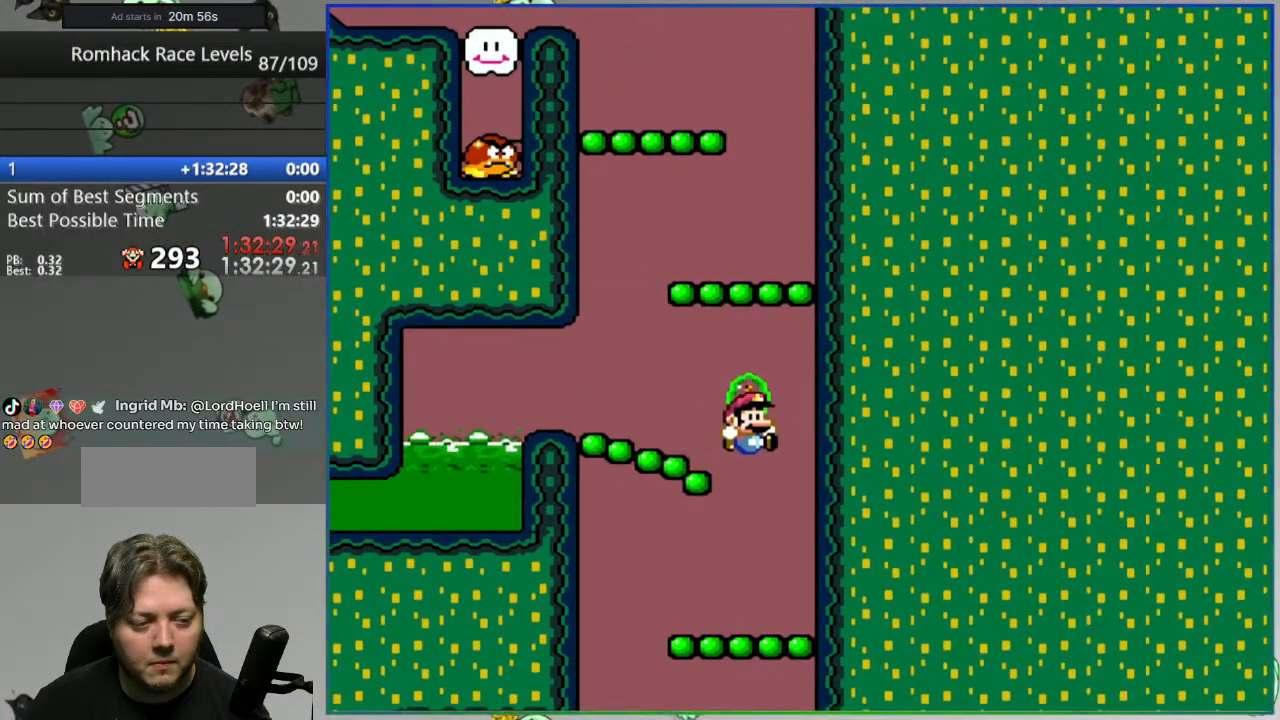
{"buttons": ["B", "Y"], "events": []}
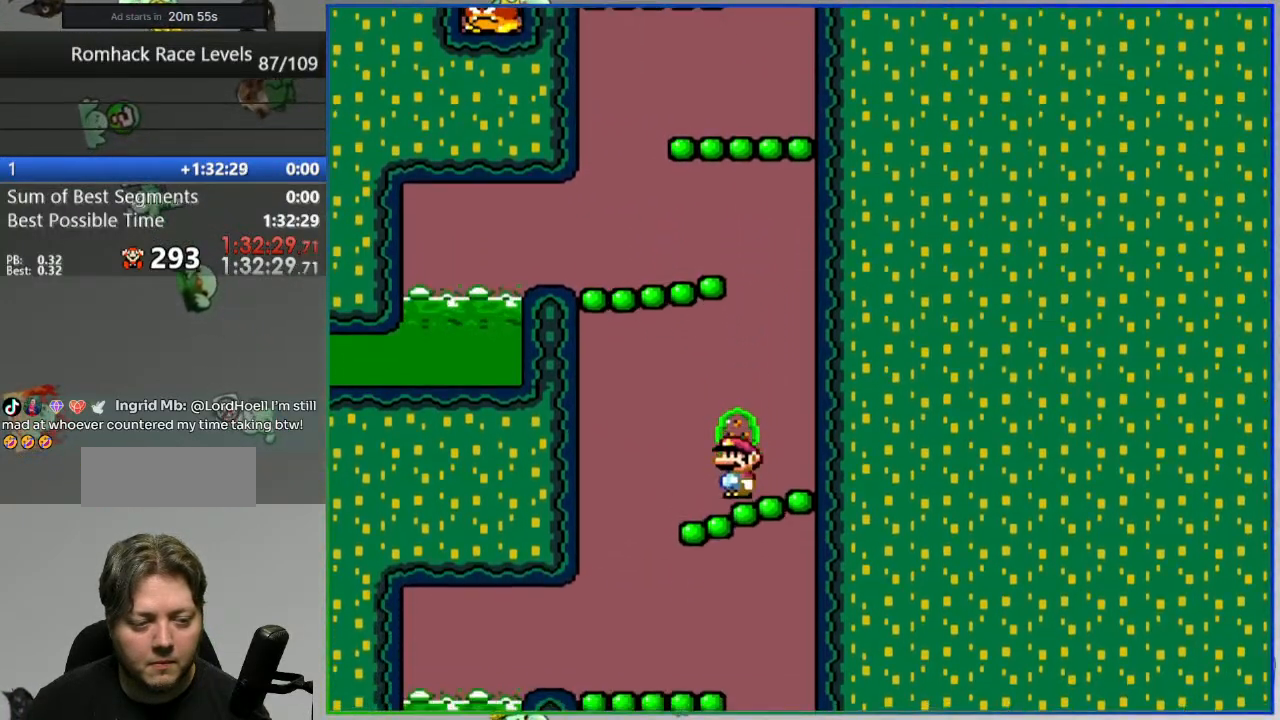
{"buttons": ["Y"], "events": [[17, "B", "up"]]}
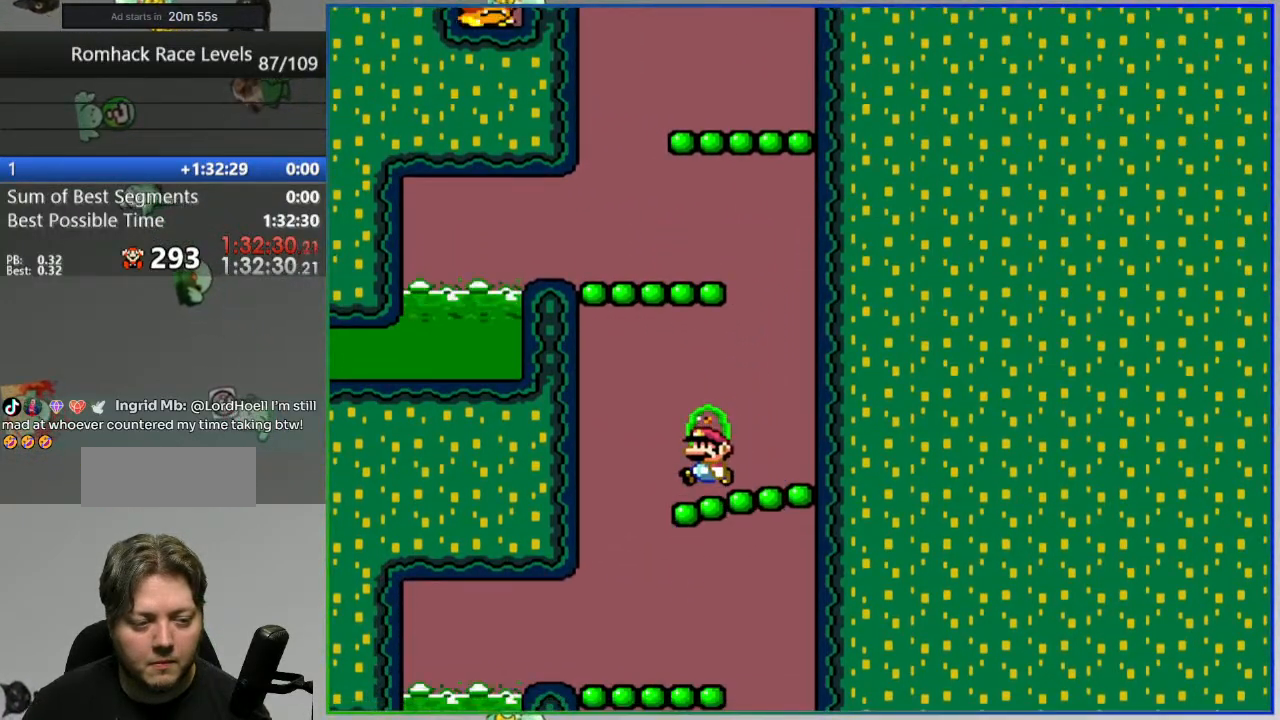
{"buttons": ["Y"], "events": []}
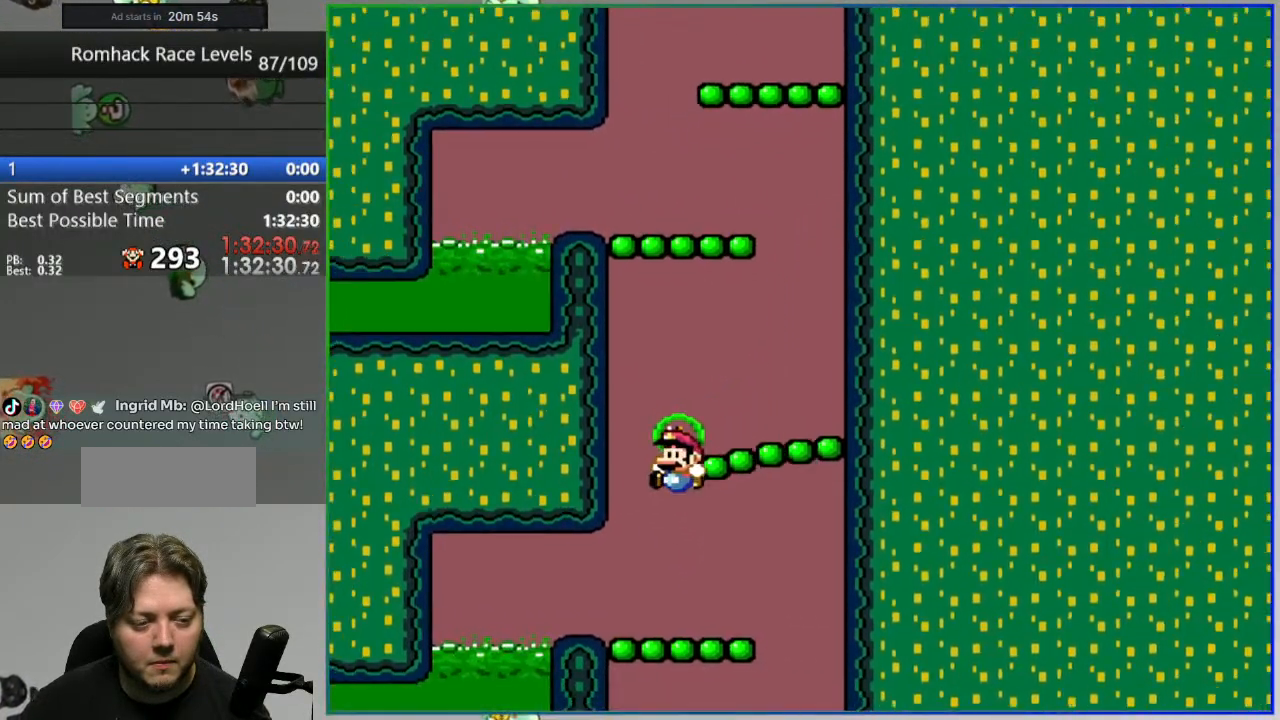
{"buttons": ["Y"], "events": []}
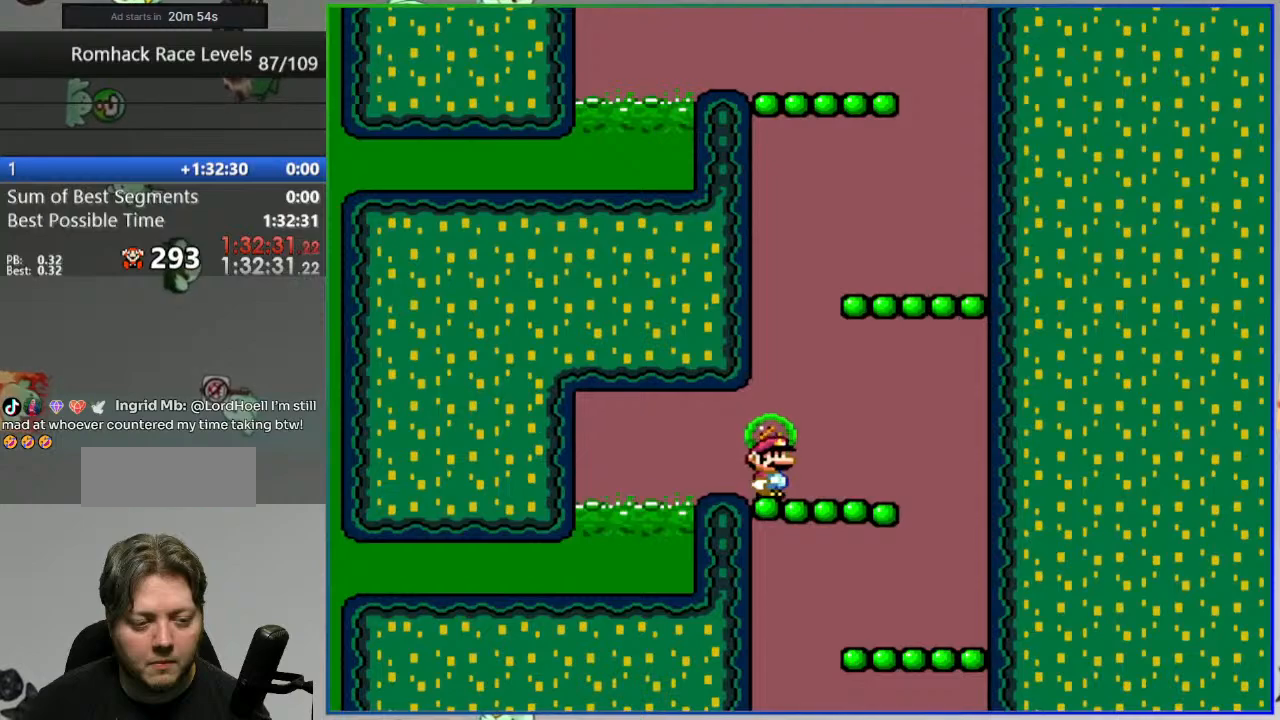
{"buttons": ["Y"], "events": []}
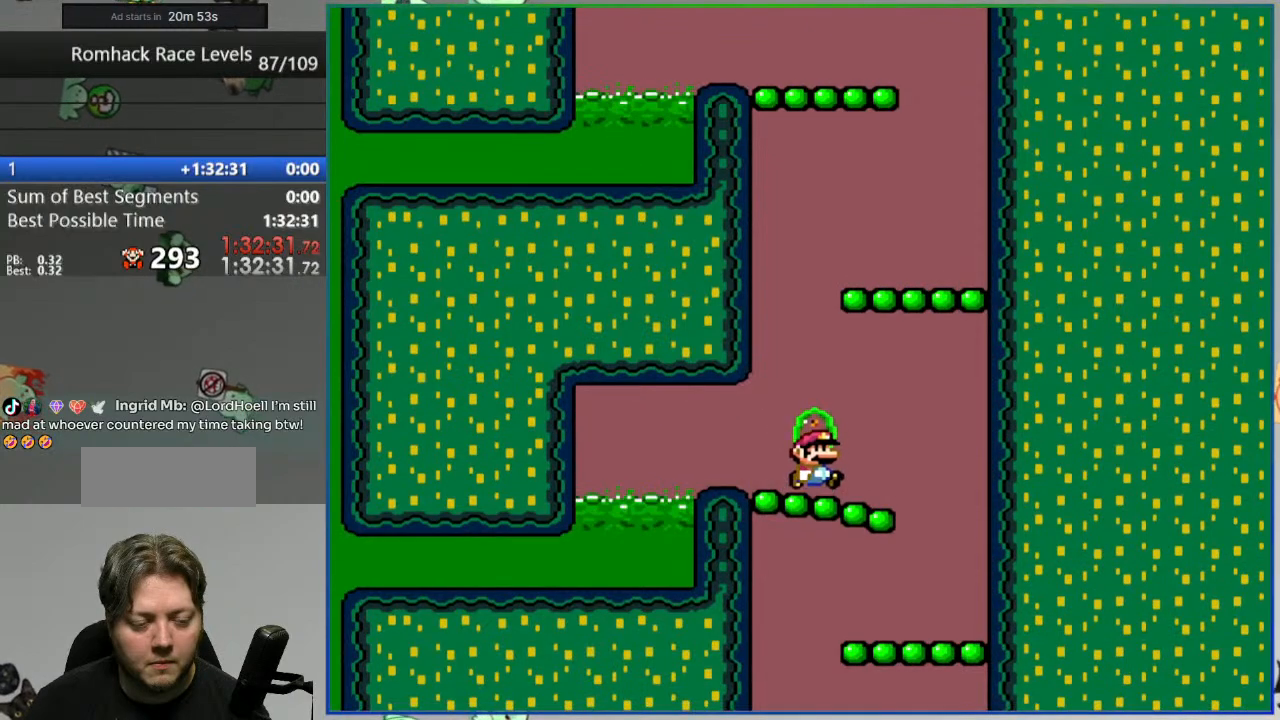
{"buttons": ["Y"], "events": []}
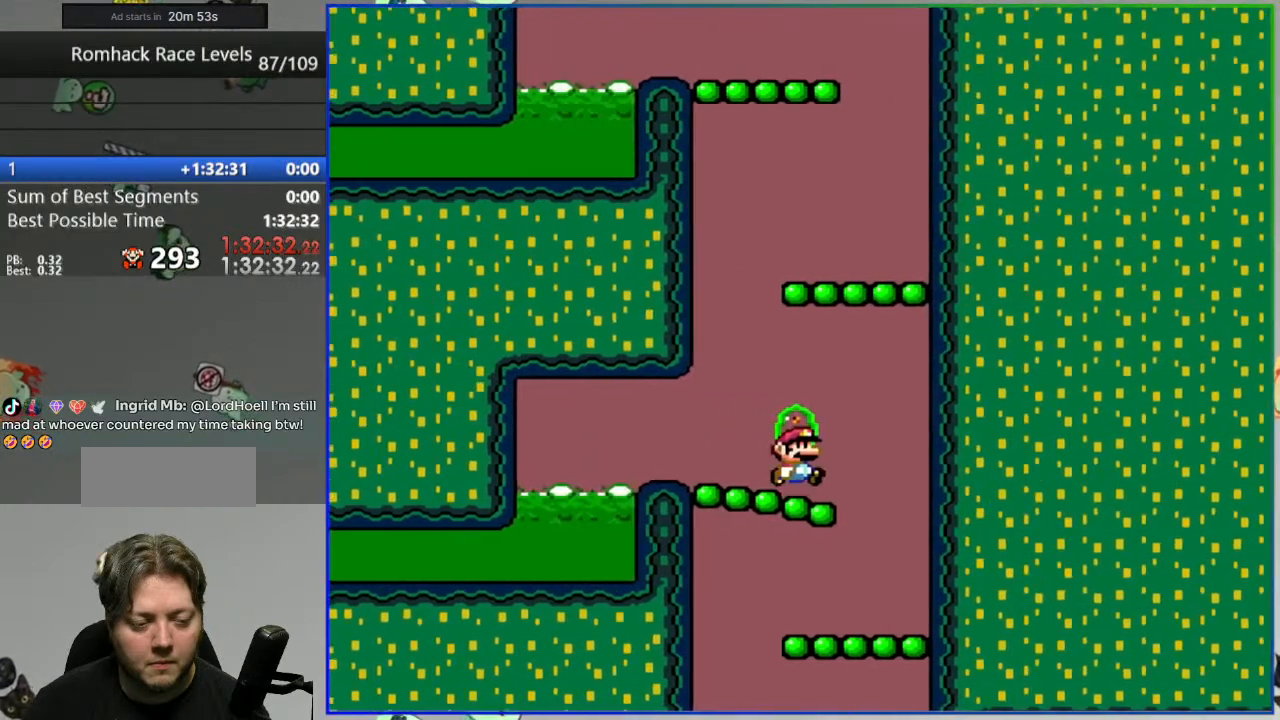
{"buttons": ["B", "Y"], "events": [[233, "B", "down"]]}
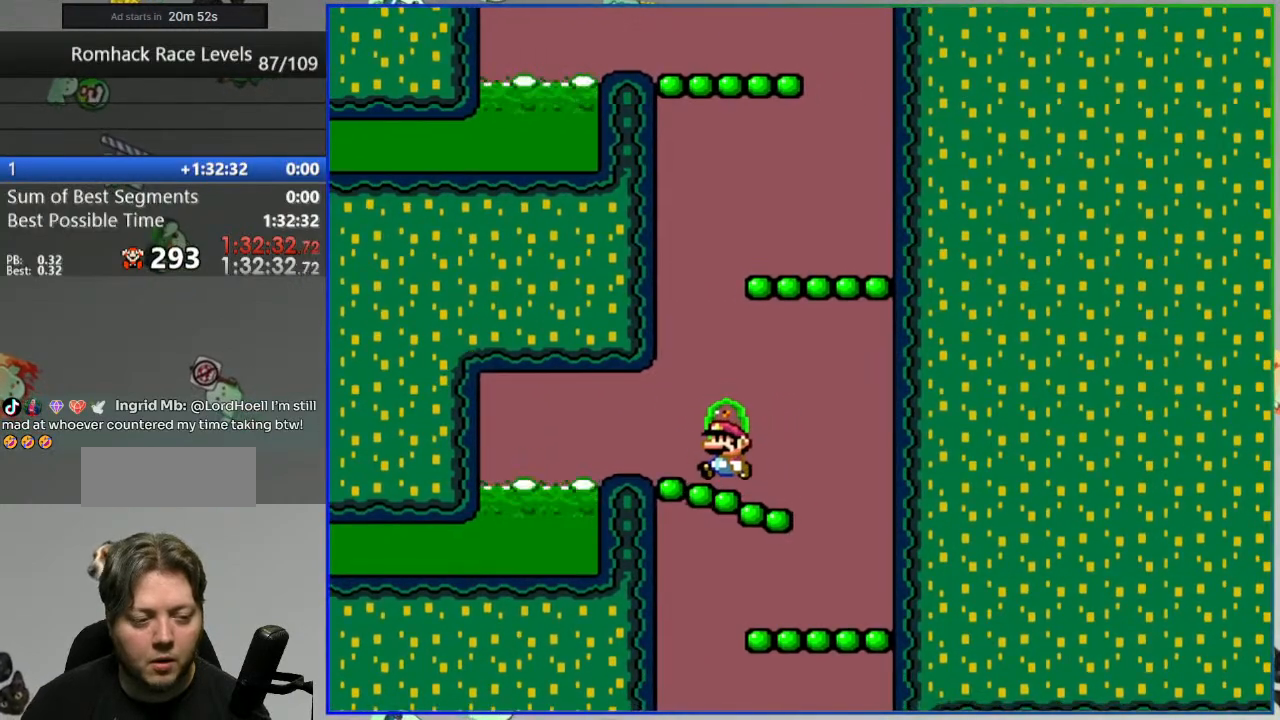
{"buttons": ["B", "Y"], "events": []}
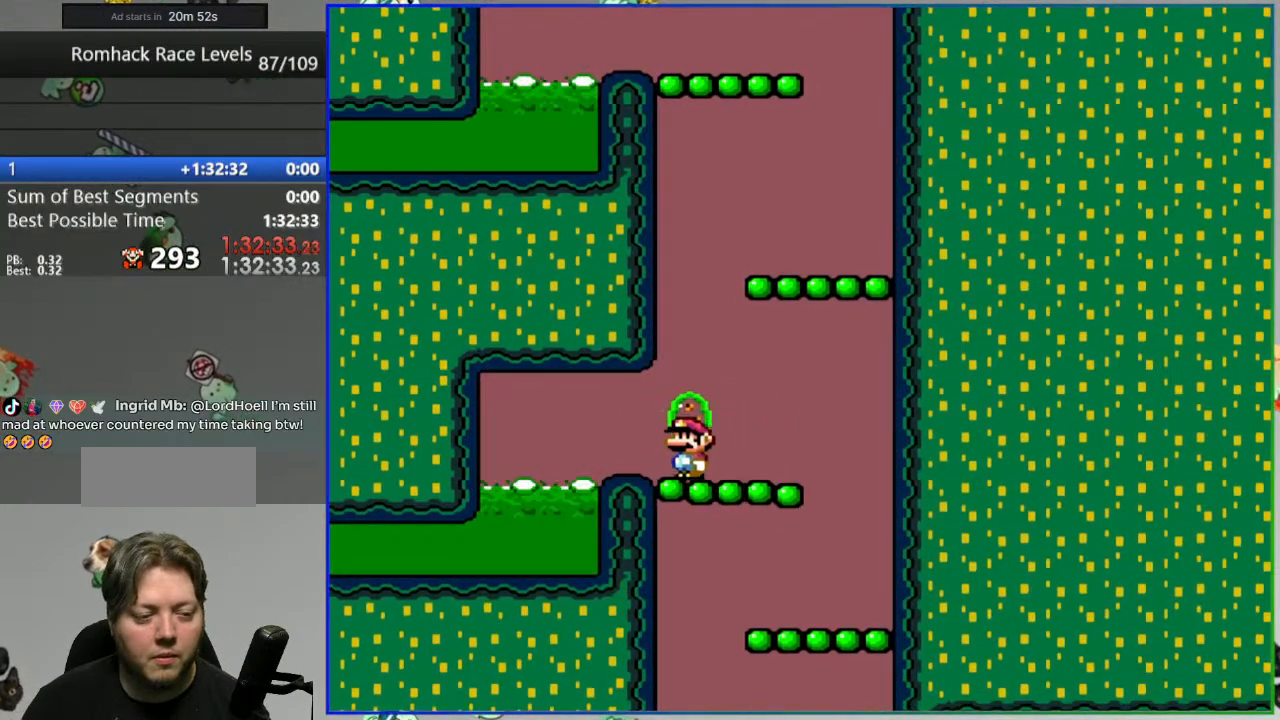
{"buttons": ["B", "Y"], "events": []}
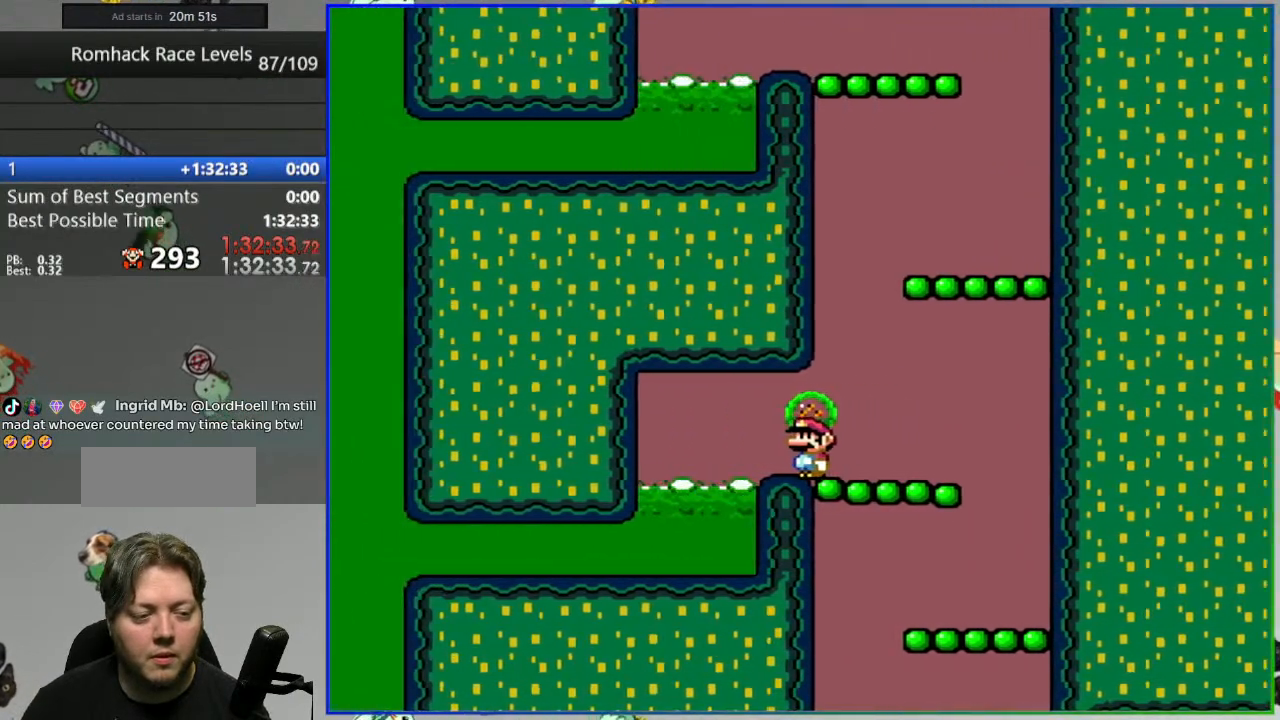
{"buttons": ["B", "Y"], "events": []}
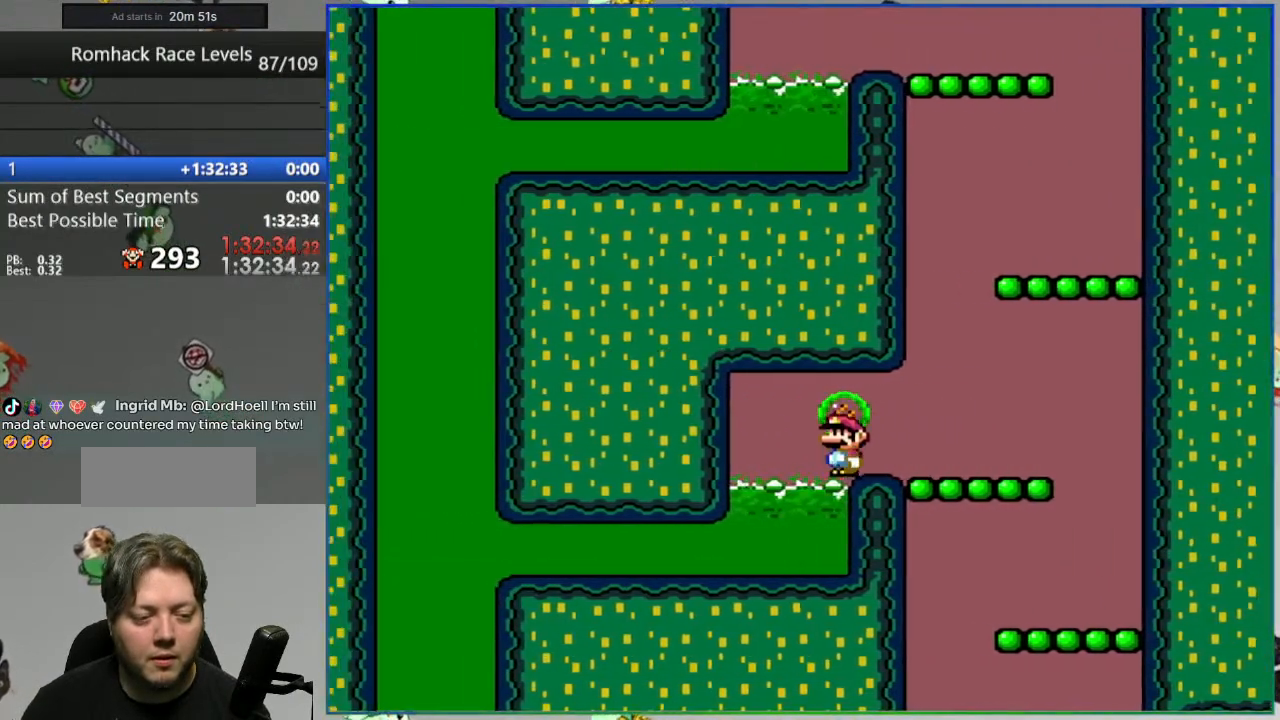
{"buttons": [], "events": [[83, "B", "up"], [150, "Y", "up"], [433, "A", "down"], [500, "A", "up"]]}
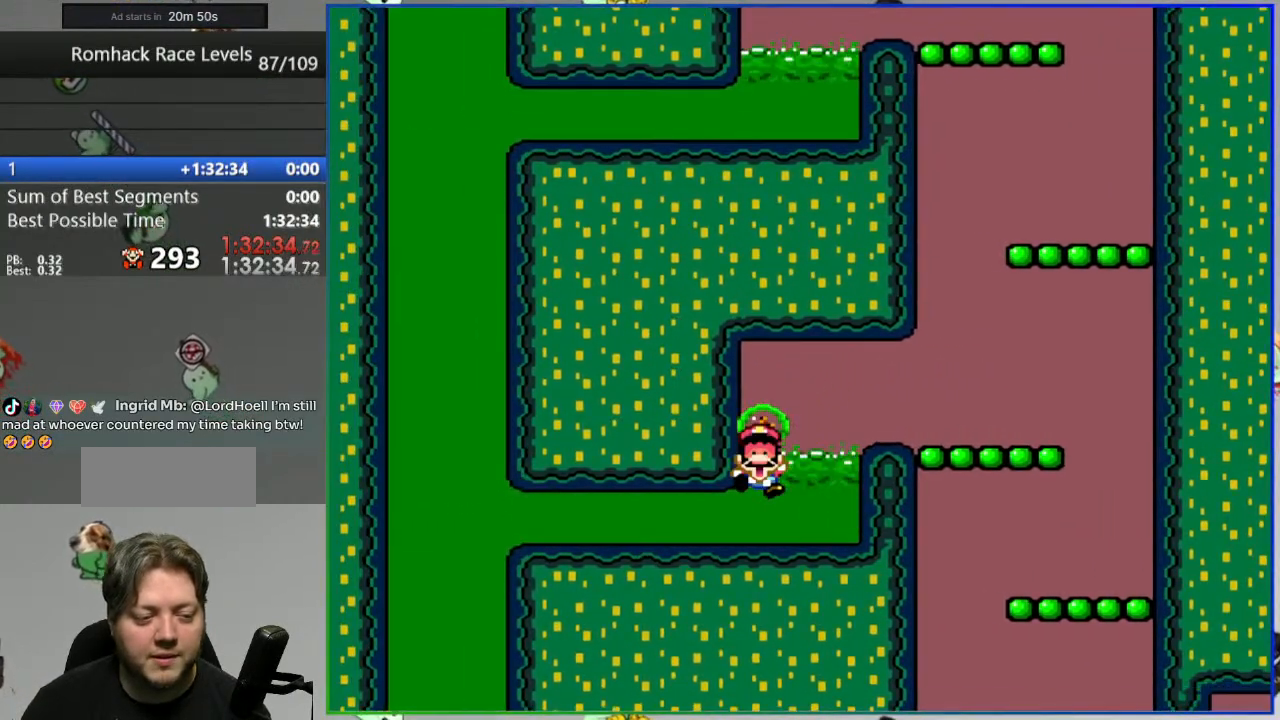
{"buttons": [], "events": [[83, "A", "down"], [167, "A", "up"], [250, "A", "down"], [367, "A", "up"]]}
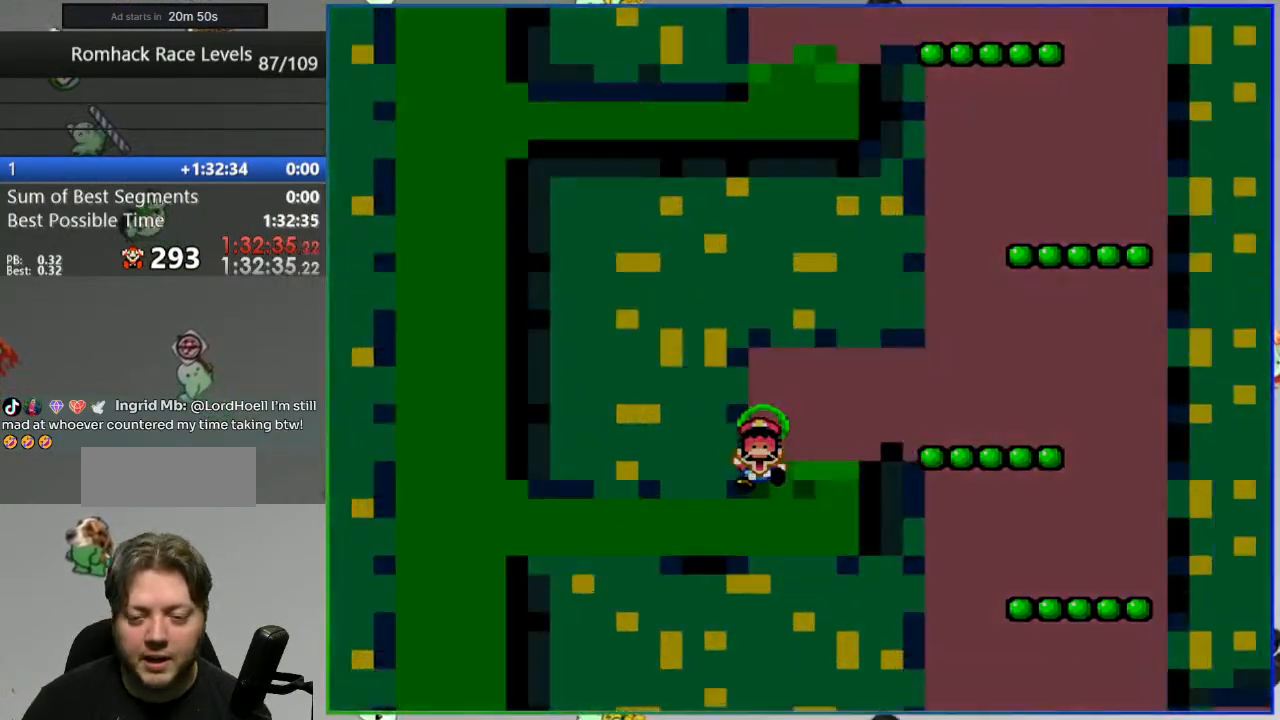
{"buttons": [], "events": []}
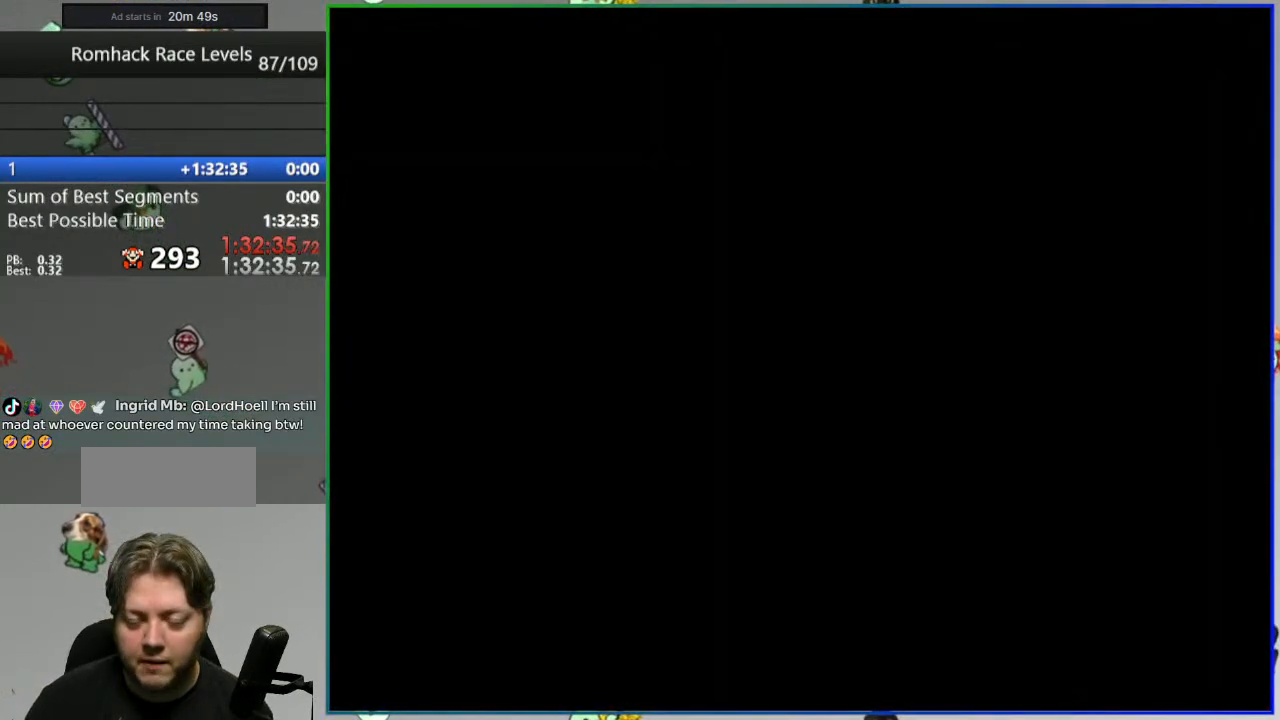
{"buttons": ["Y"], "events": [[383, "Y", "down"]]}
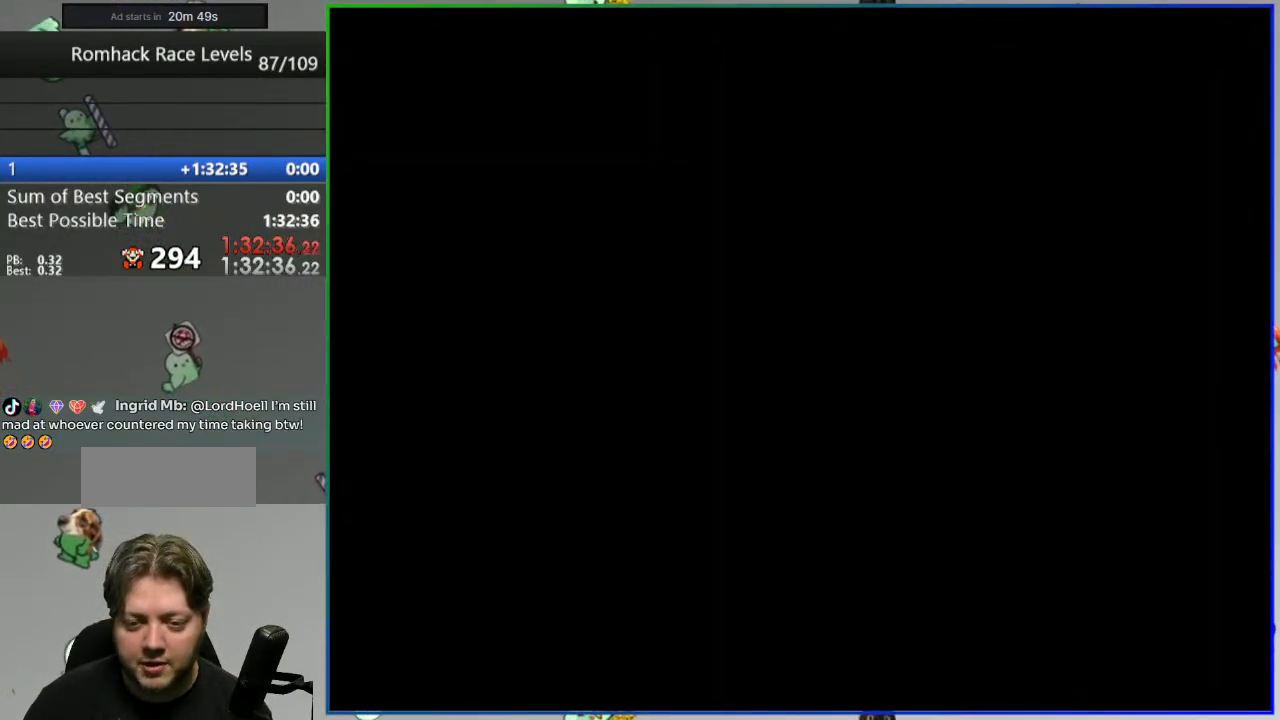
{"buttons": ["Y"], "events": []}
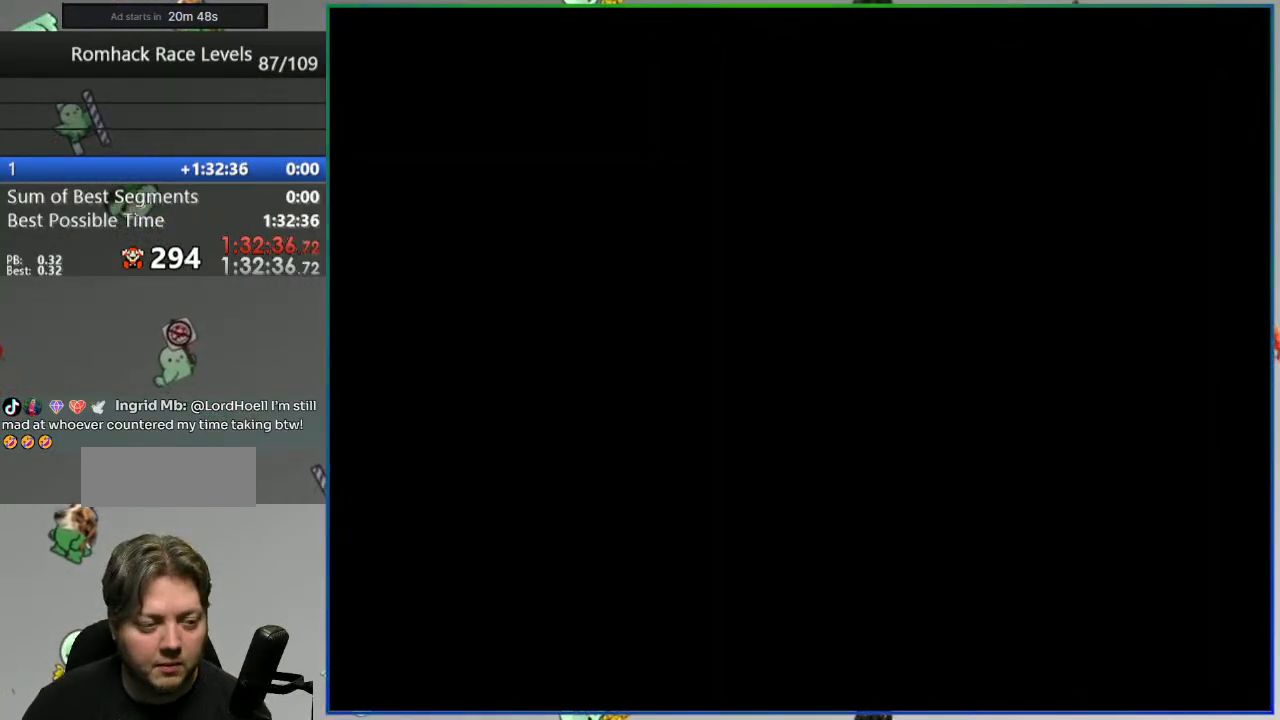
{"buttons": ["Y"], "events": []}
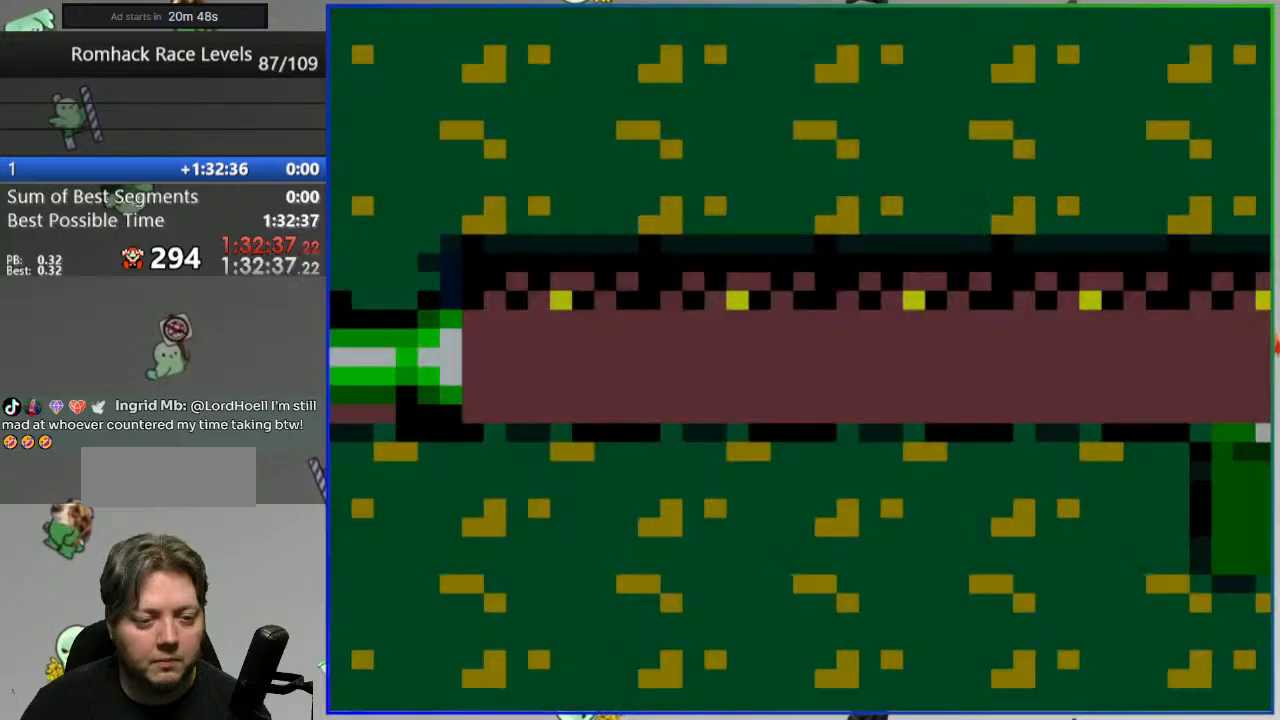
{"buttons": ["Y"], "events": []}
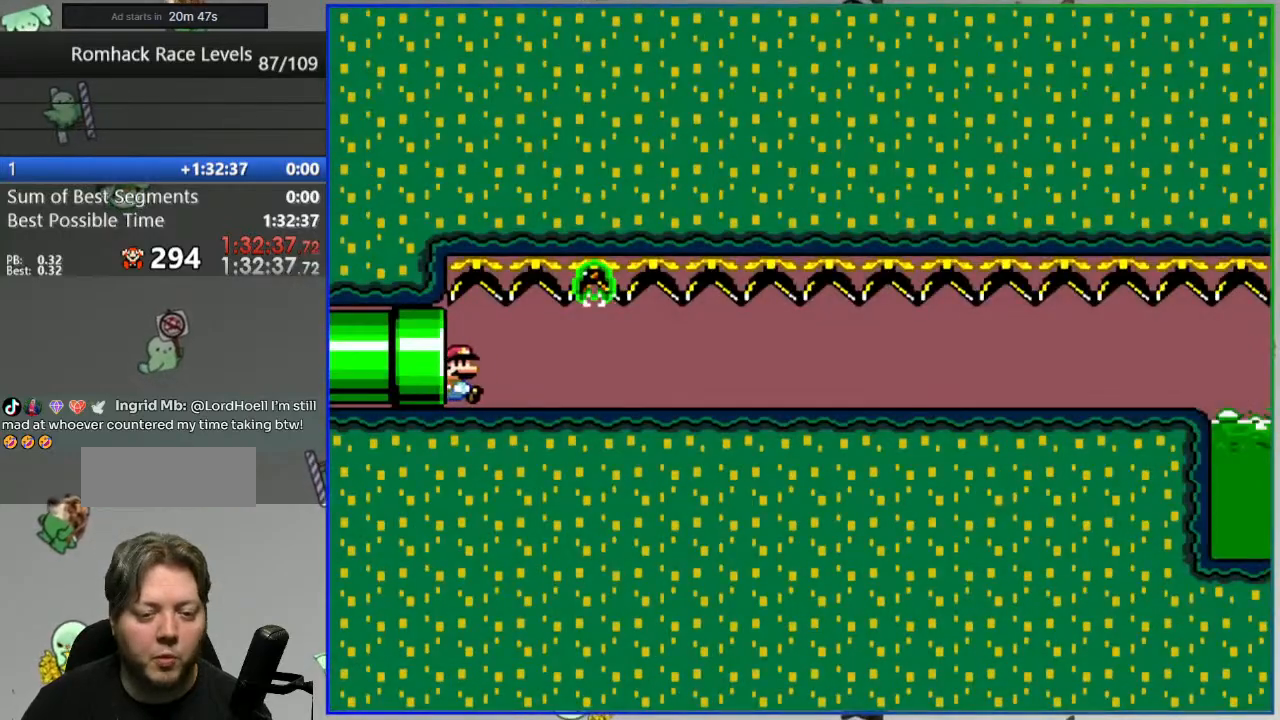
{"buttons": ["Y"], "events": []}
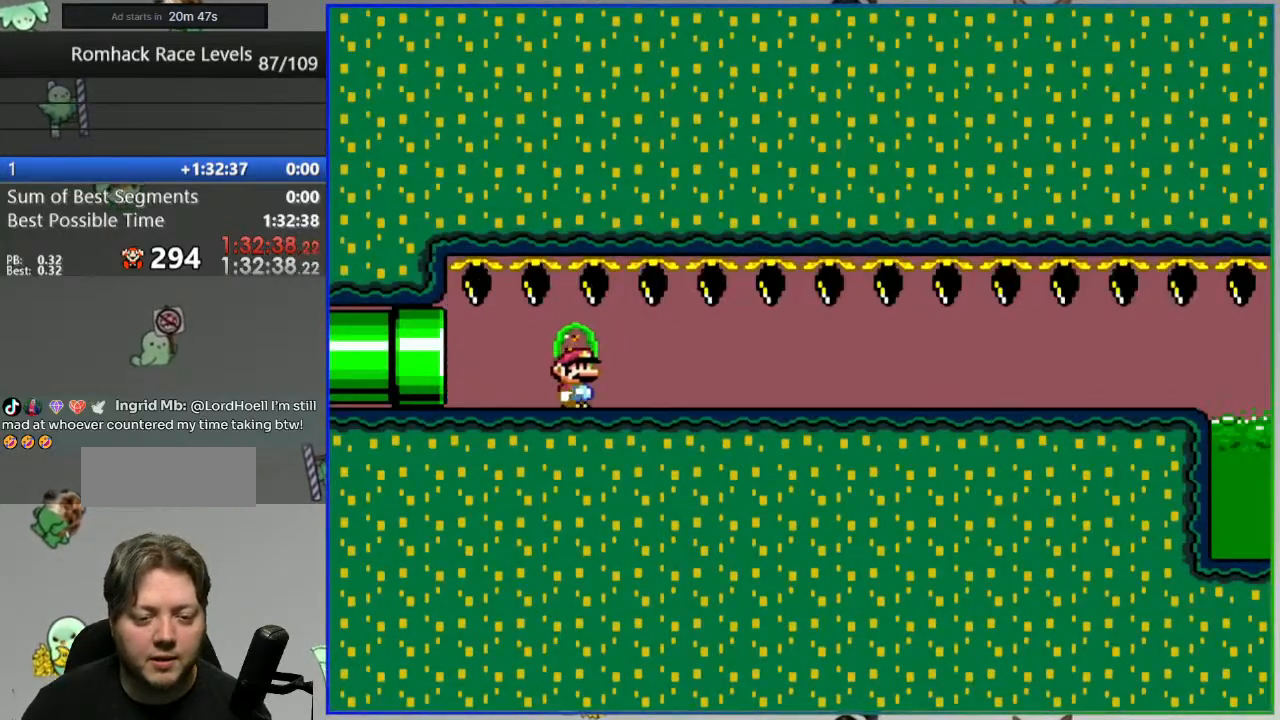
{"buttons": ["Y"], "events": []}
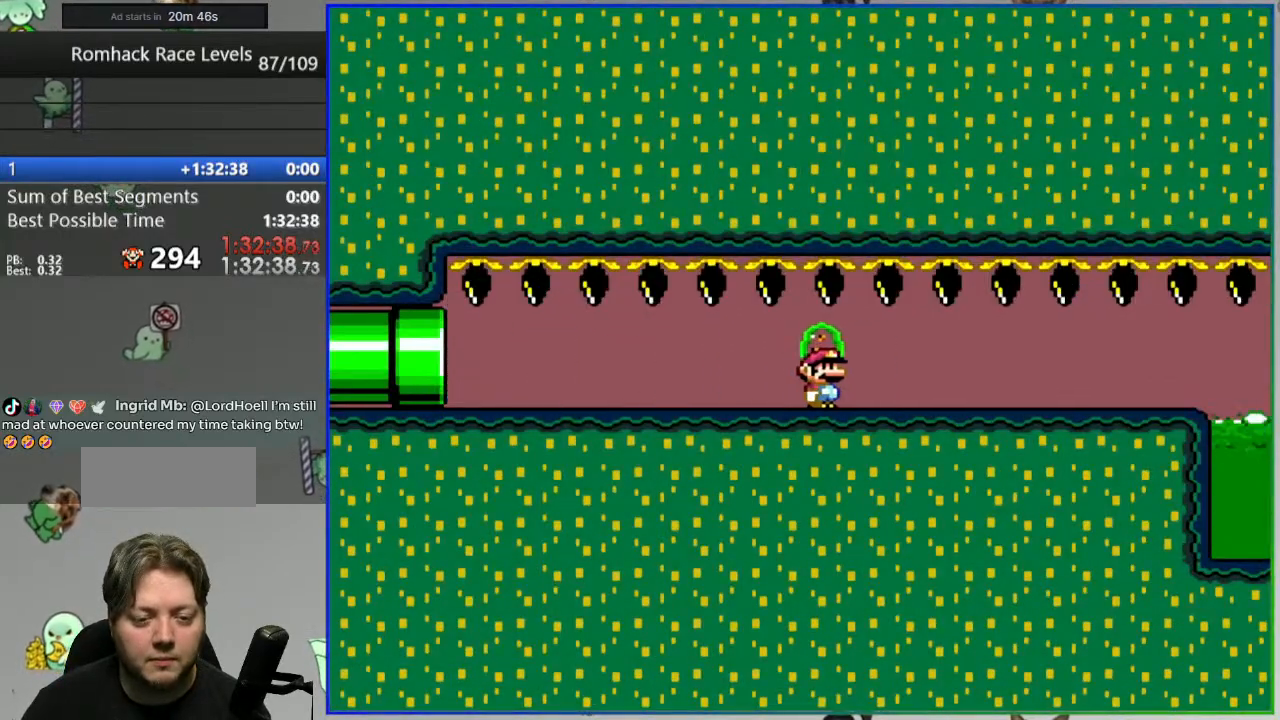
{"buttons": ["A", "Y"], "events": [[500, "A", "down"]]}
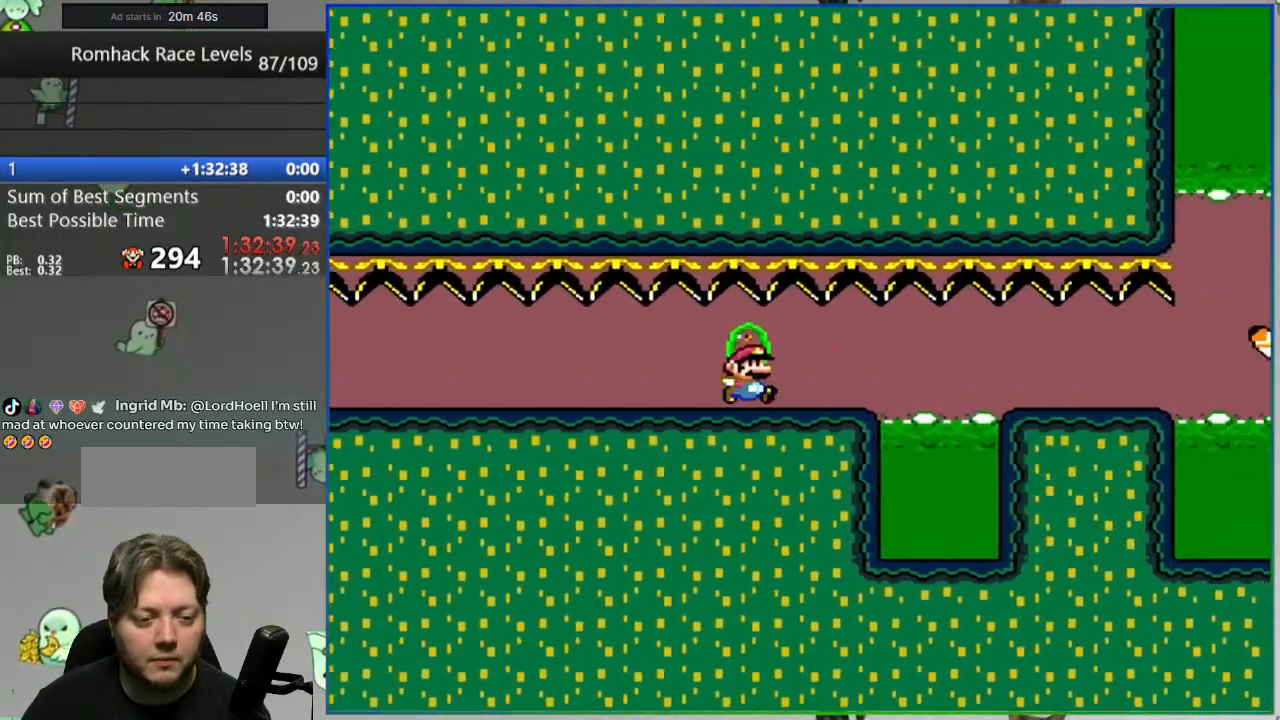
{"buttons": ["A", "Y"], "events": [[267, "A", "up"], [467, "A", "down"]]}
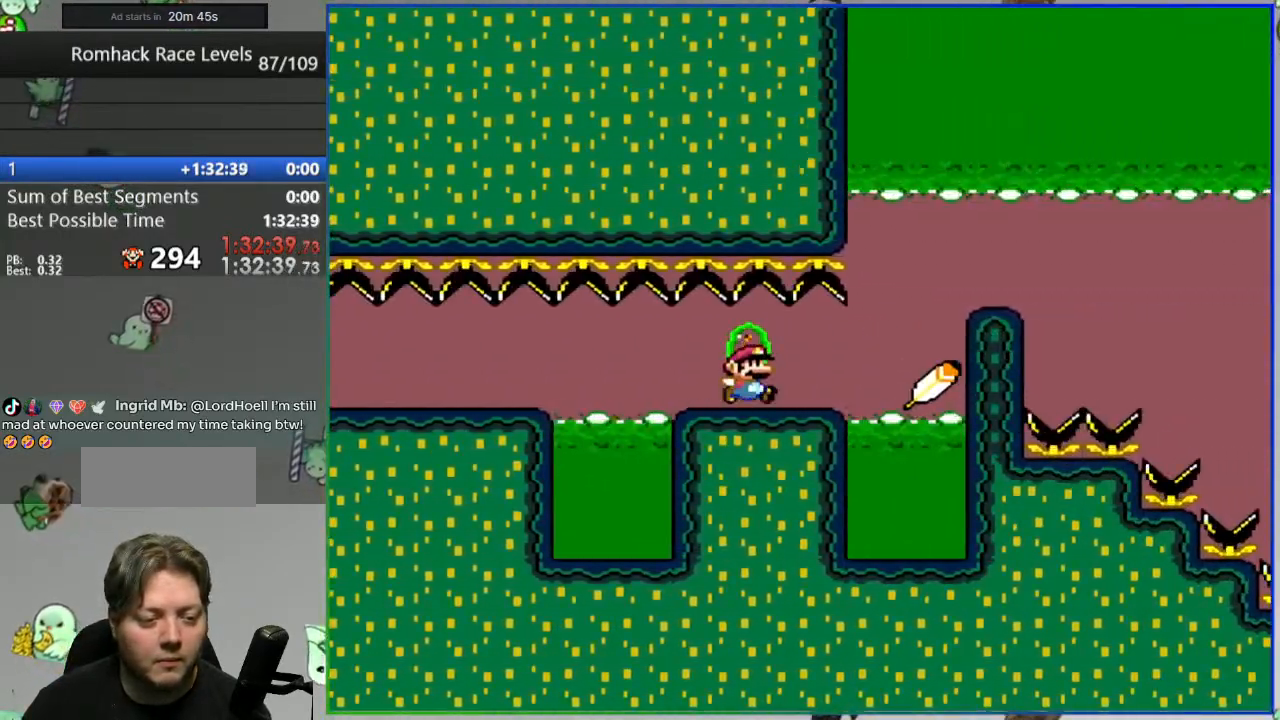
{"buttons": ["A", "Y"], "events": []}
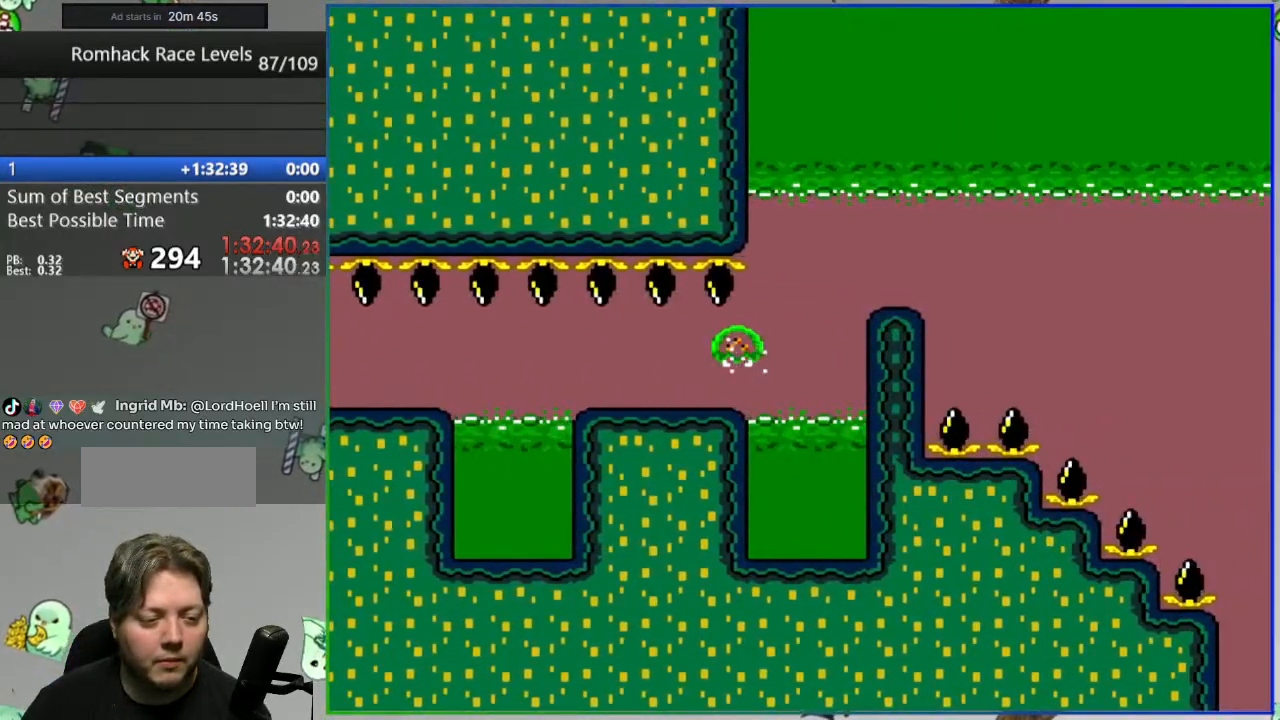
{"buttons": [], "events": [[100, "Y", "up"], [150, "A", "up"], [383, "A", "down"], [467, "A", "up"]]}
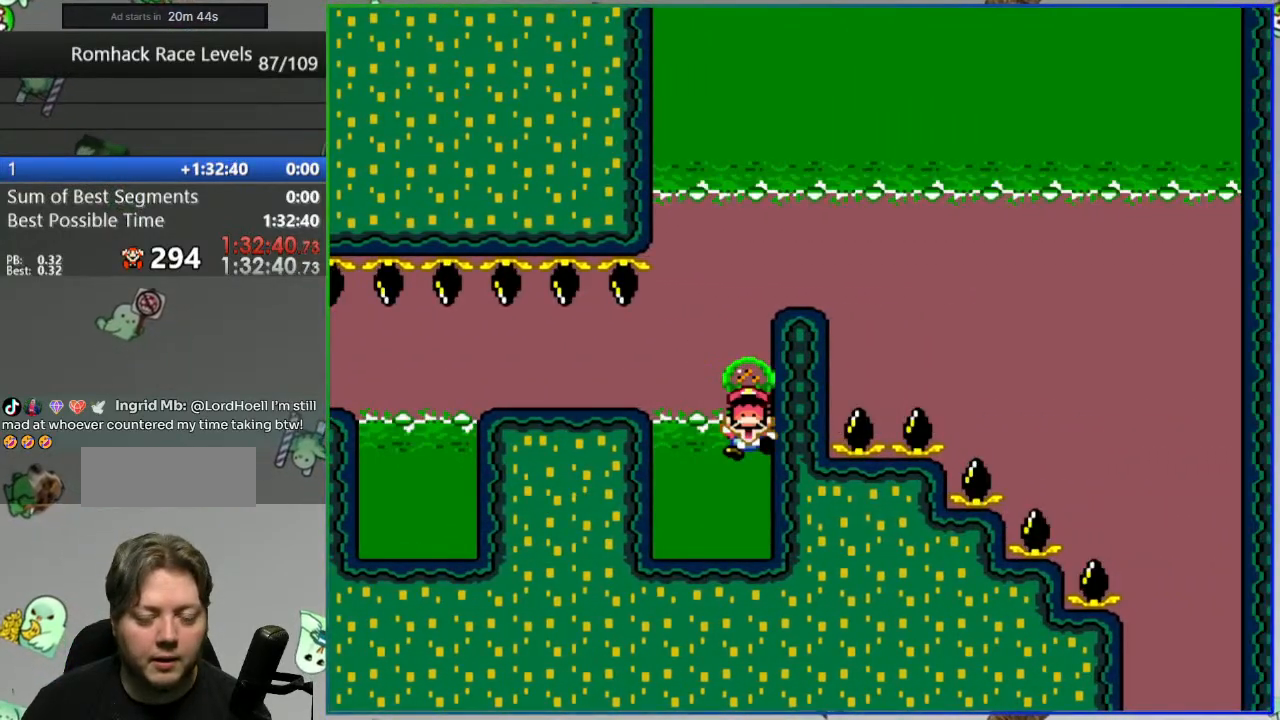
{"buttons": ["Y"], "events": [[33, "A", "down"], [133, "A", "up"], [467, "Y", "down"]]}
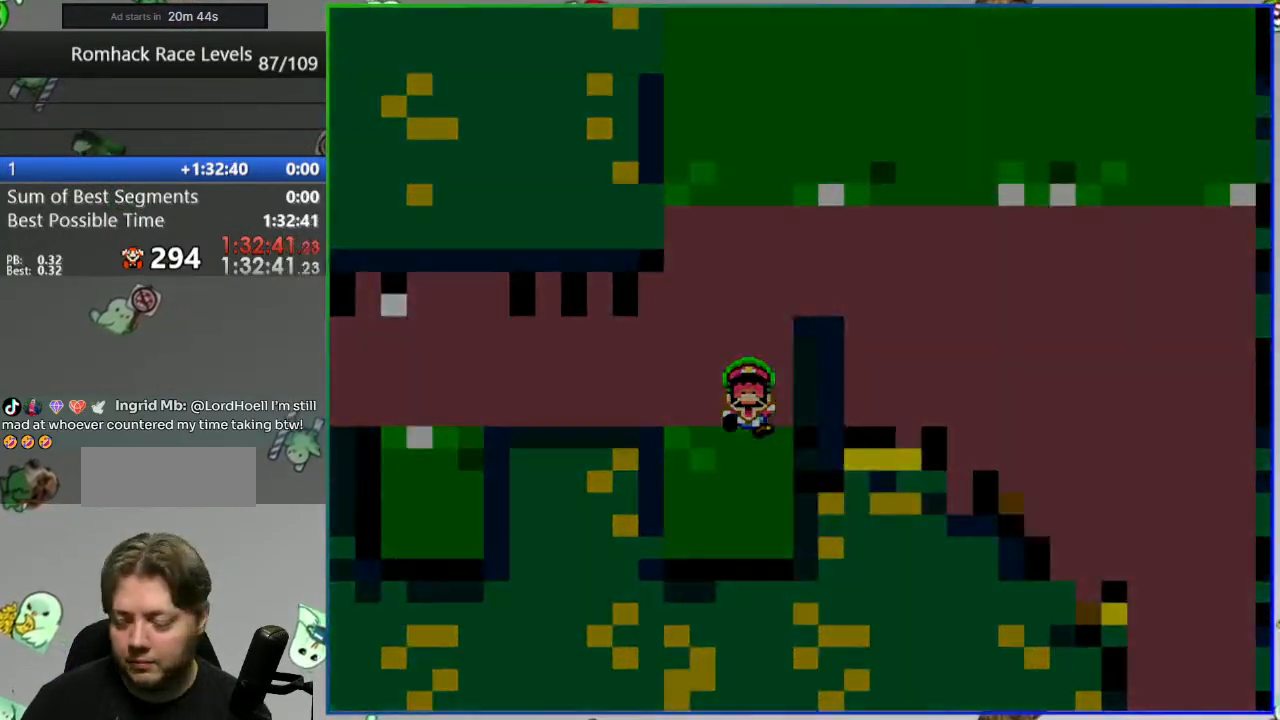
{"buttons": ["Y"], "events": []}
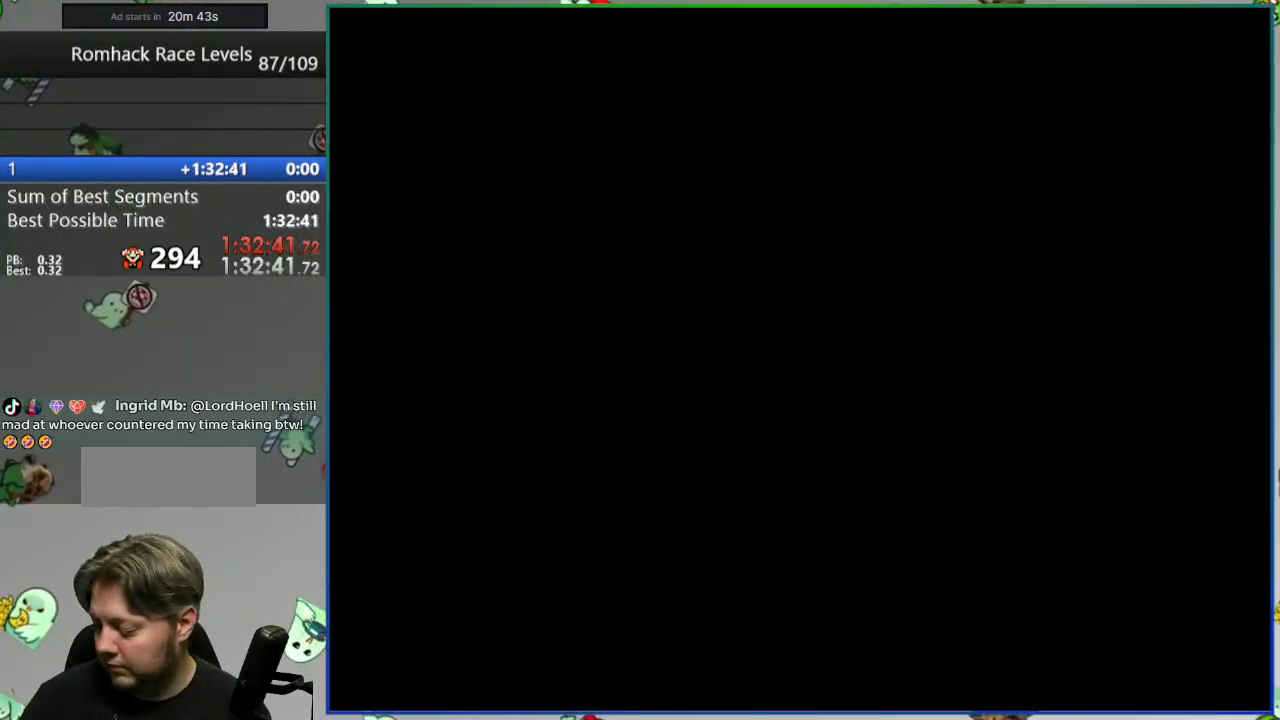
{"buttons": ["Y"], "events": []}
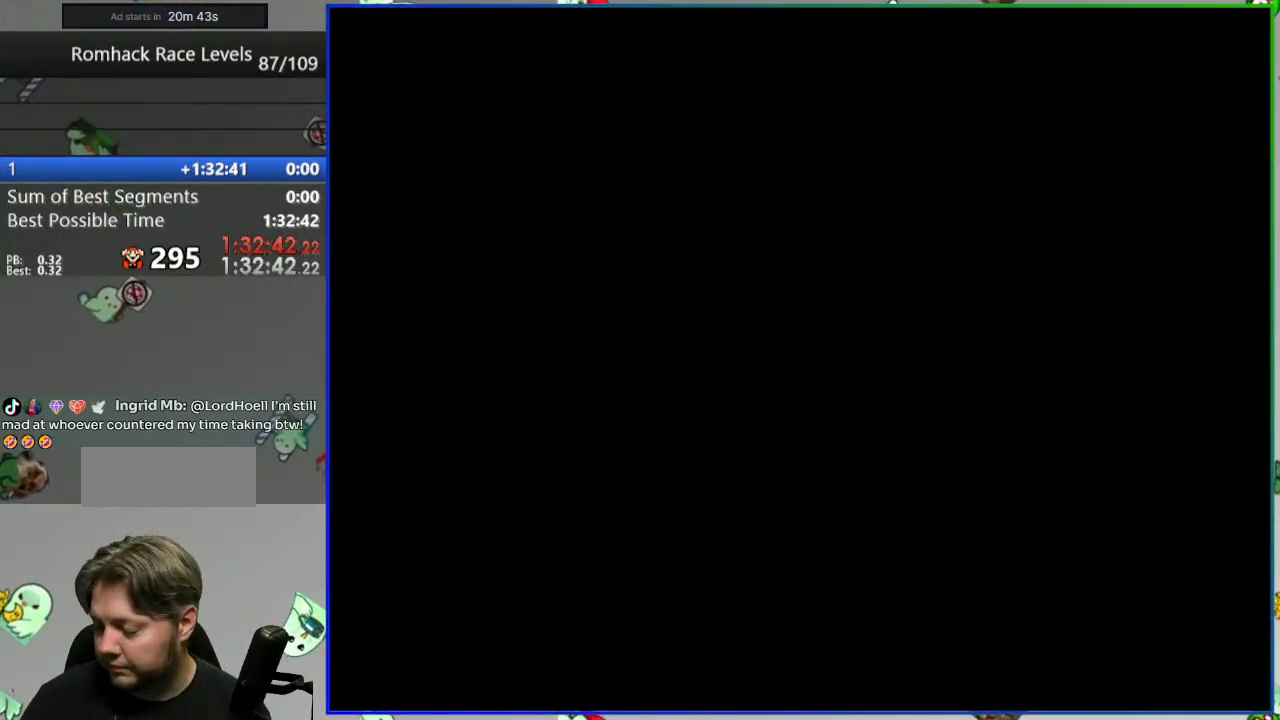
{"buttons": ["Y"], "events": []}
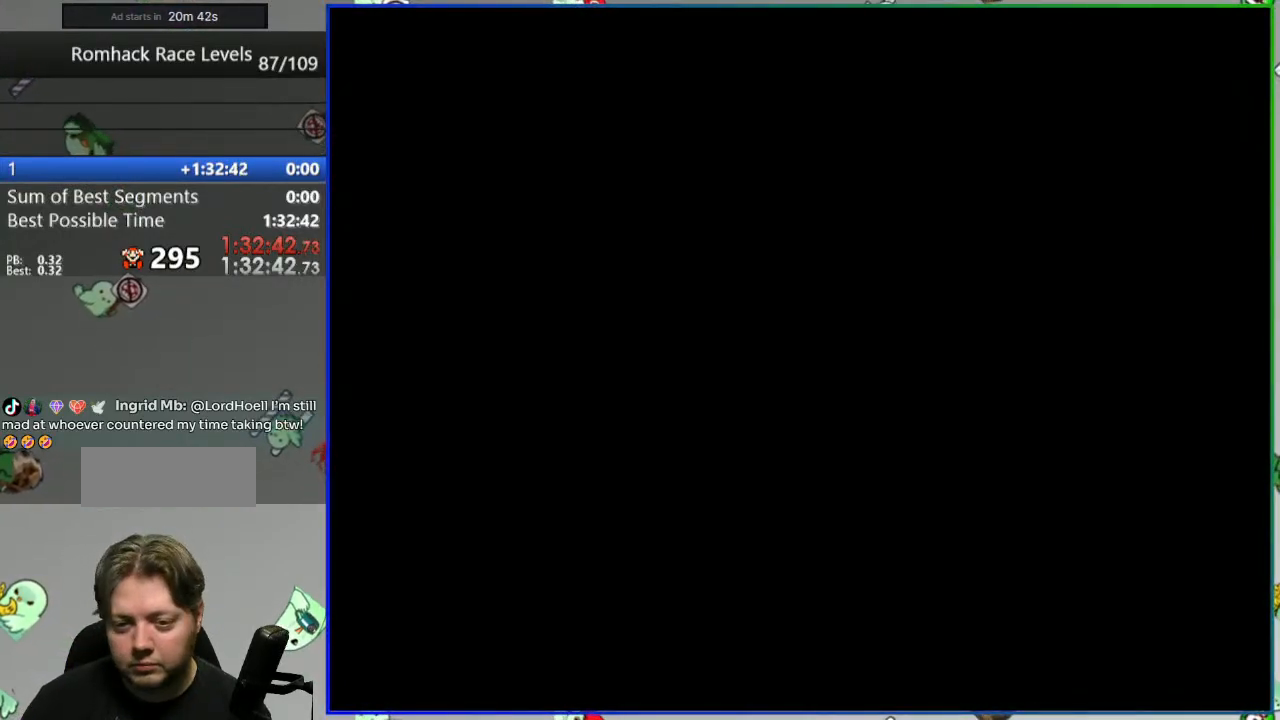
{"buttons": ["Y"], "events": []}
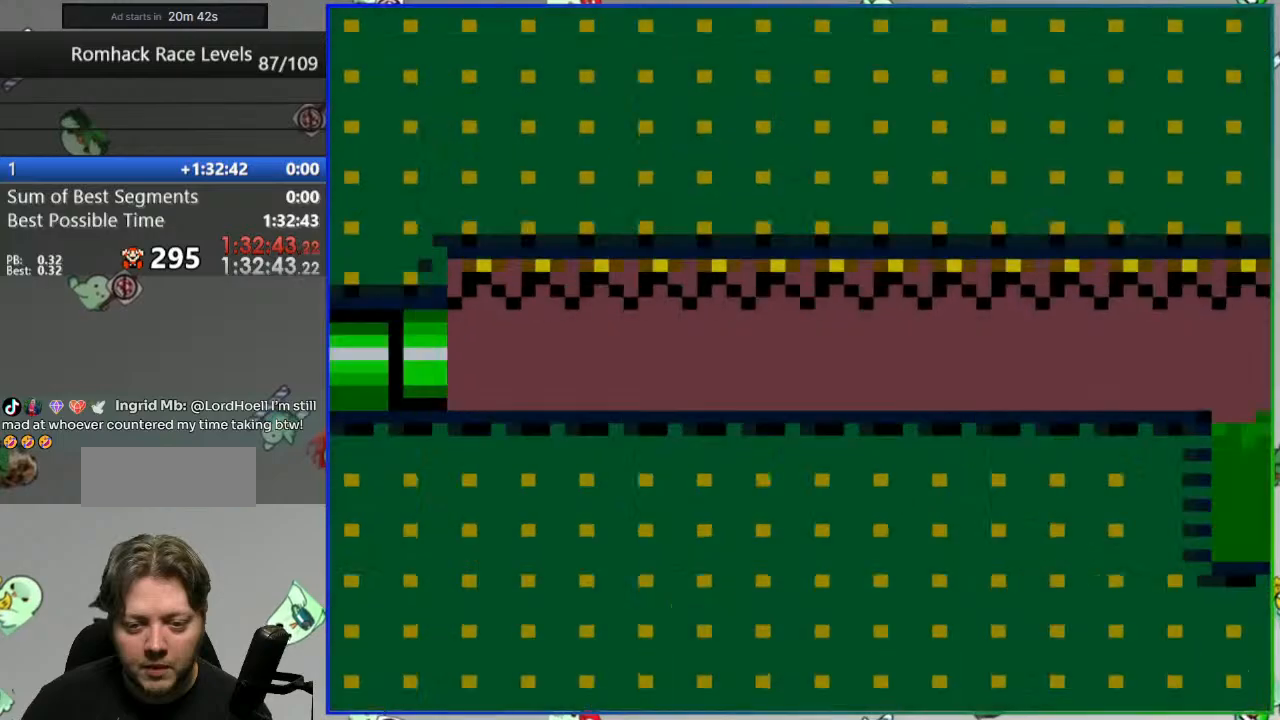
{"buttons": ["Y"], "events": [[267, "Y", "up"], [317, "Y", "down"]]}